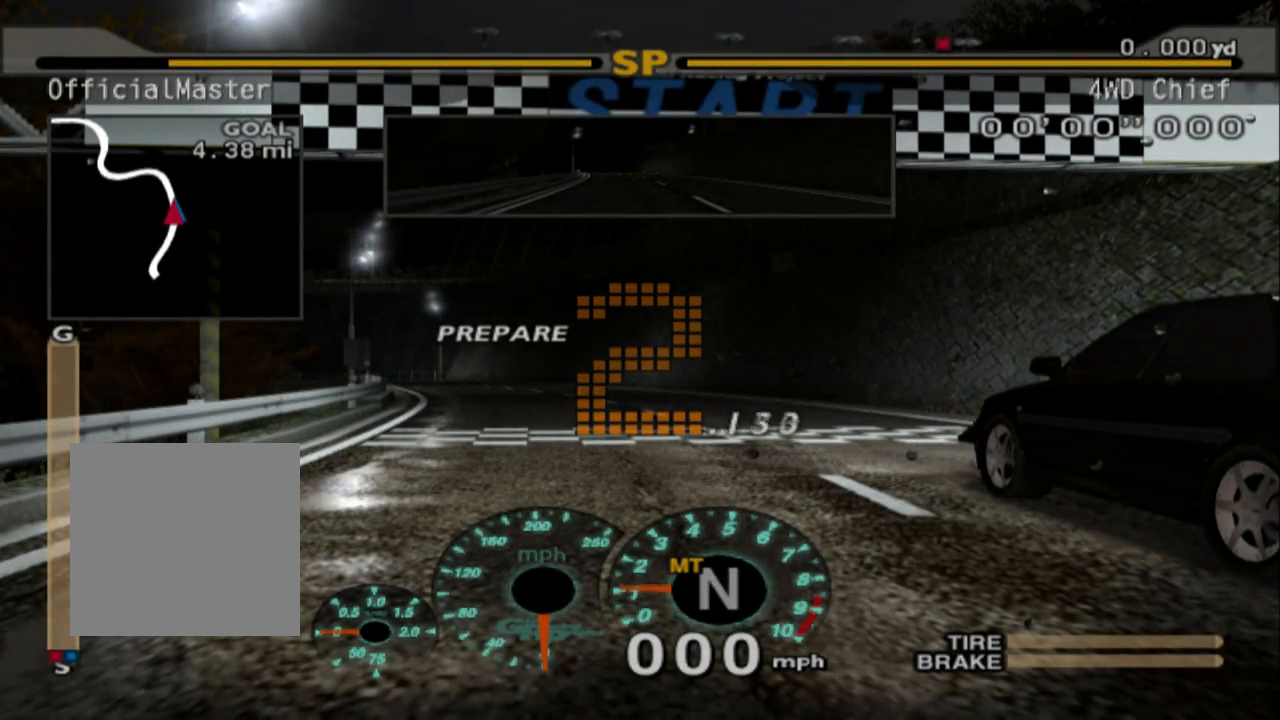
Gameplay with a controller (Xbox layout); each line is a JSON object with the inputs held at the frame after it. "events" lists button and stick changes between this image and that frame as [ms after this image, input, new state], when the widget could be followed in between. Not read: right_stick.
{"buttons": ["R2"], "left_stick": "center", "events": [[217, "Y", "down"], [317, "Y", "up"]]}
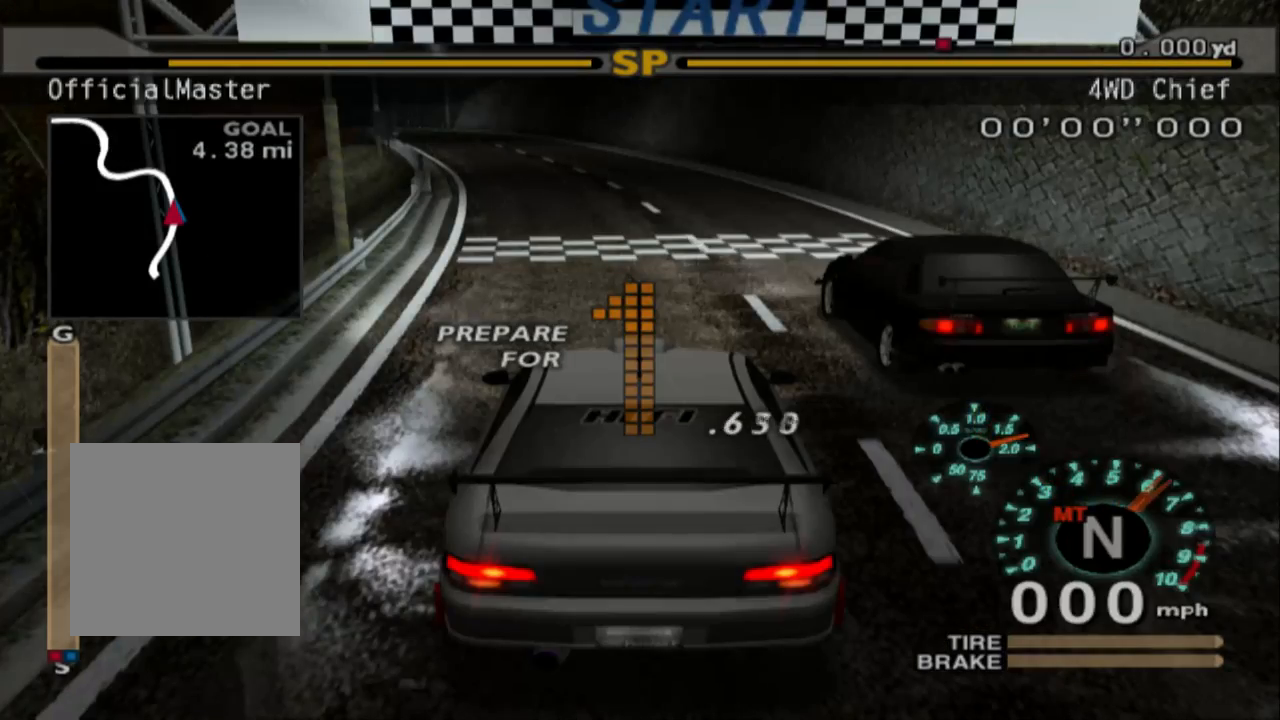
{"buttons": ["R2"], "left_stick": "center", "events": []}
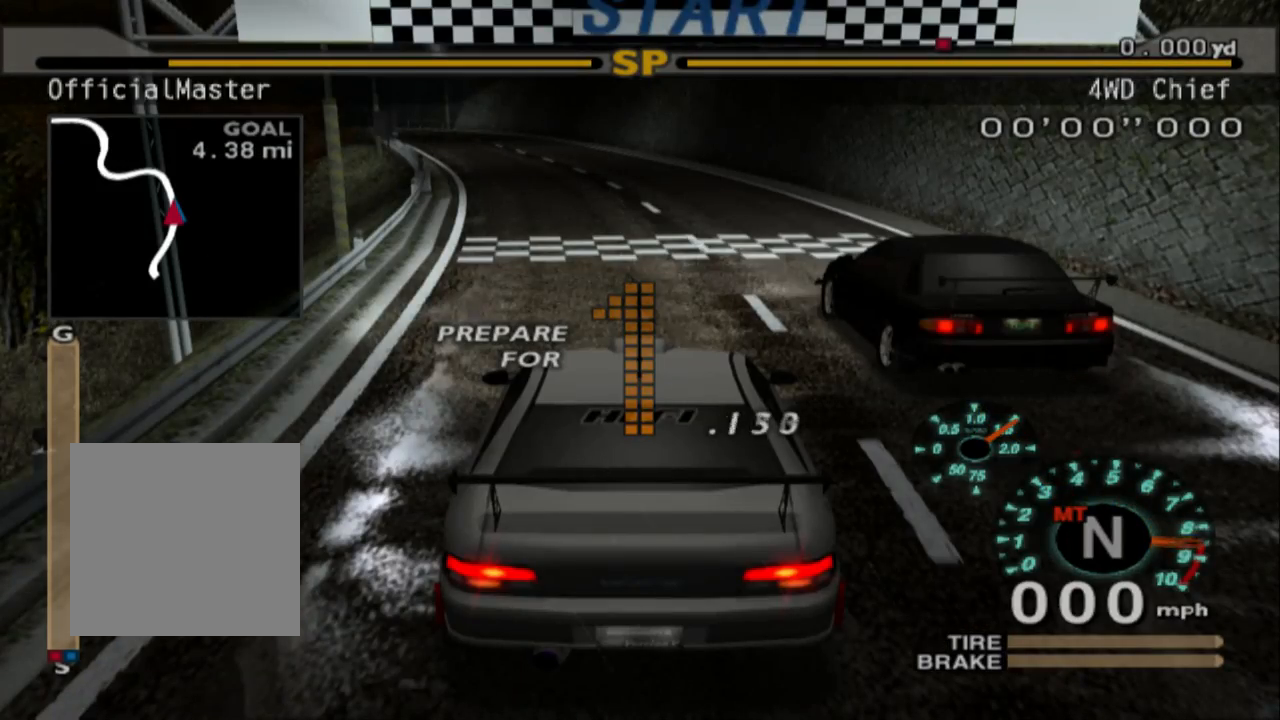
{"buttons": ["R1", "R2"], "left_stick": "center", "events": [[50, "R1", "down"], [200, "R1", "up"], [400, "R1", "down"]]}
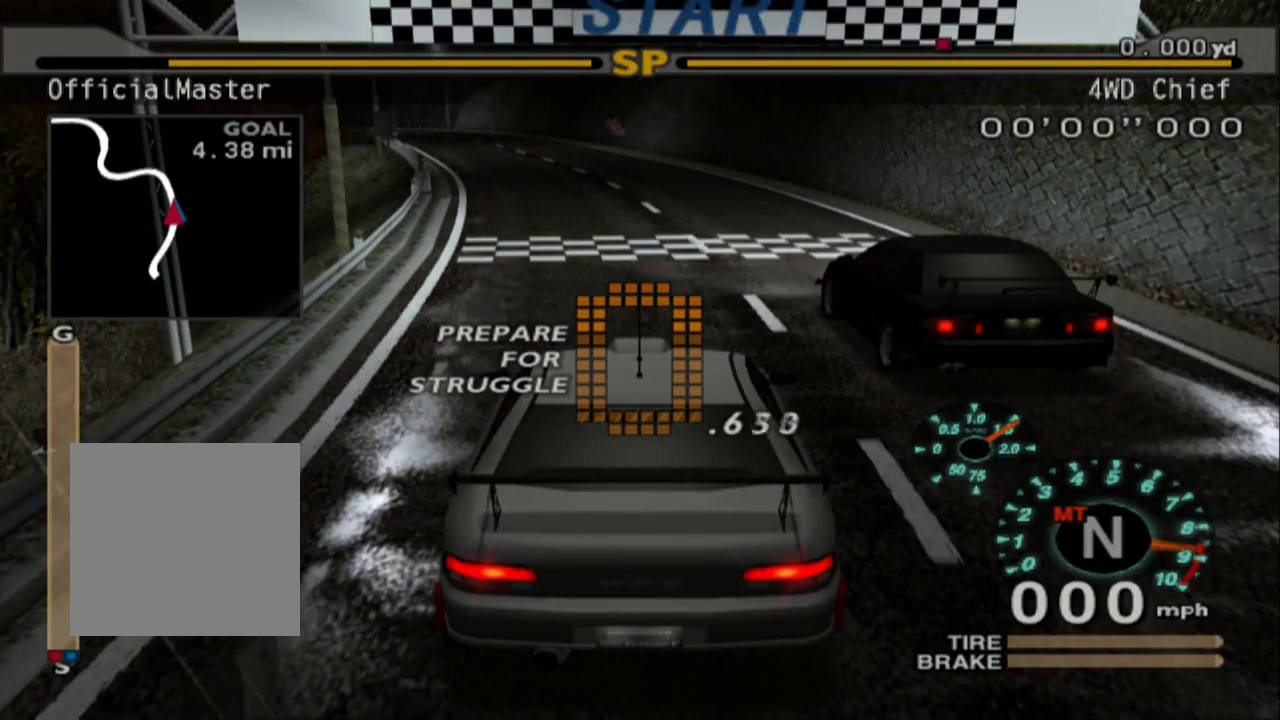
{"buttons": ["R2"], "left_stick": "center", "events": [[67, "R1", "up"]]}
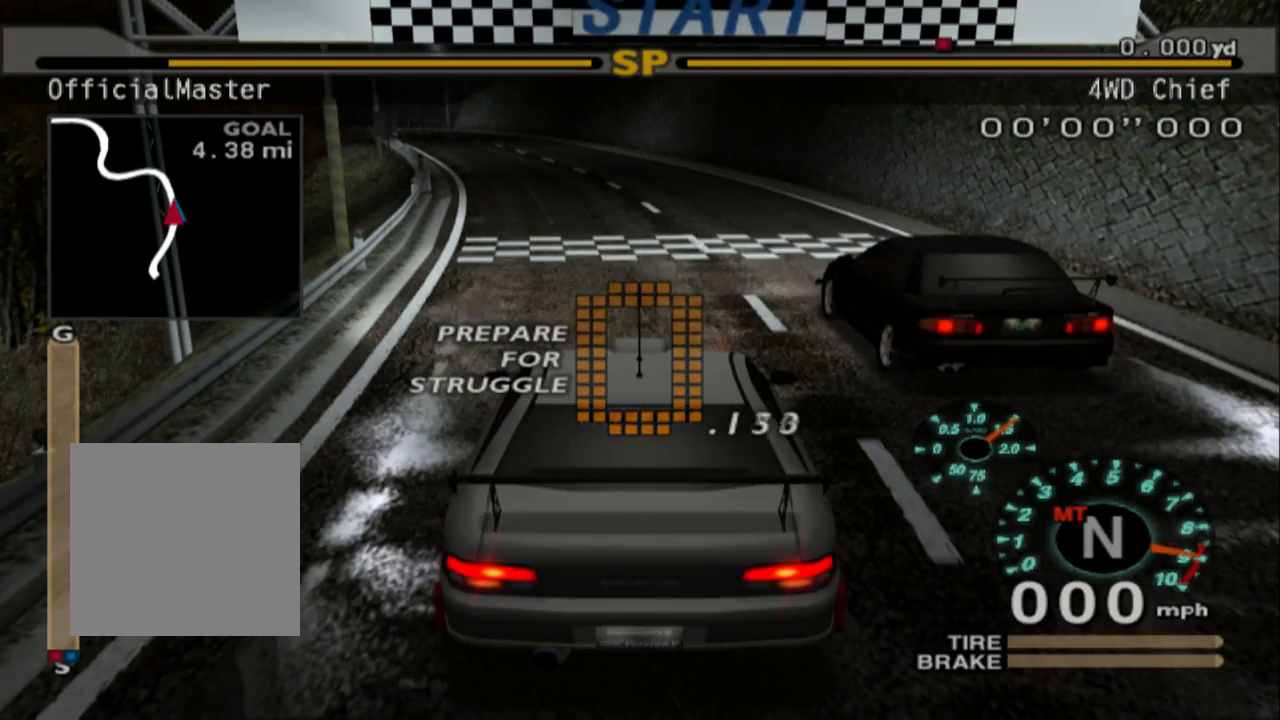
{"buttons": ["R1", "R2"], "left_stick": "center", "events": [[100, "R1", "down"], [233, "R1", "up"], [383, "R1", "down"]]}
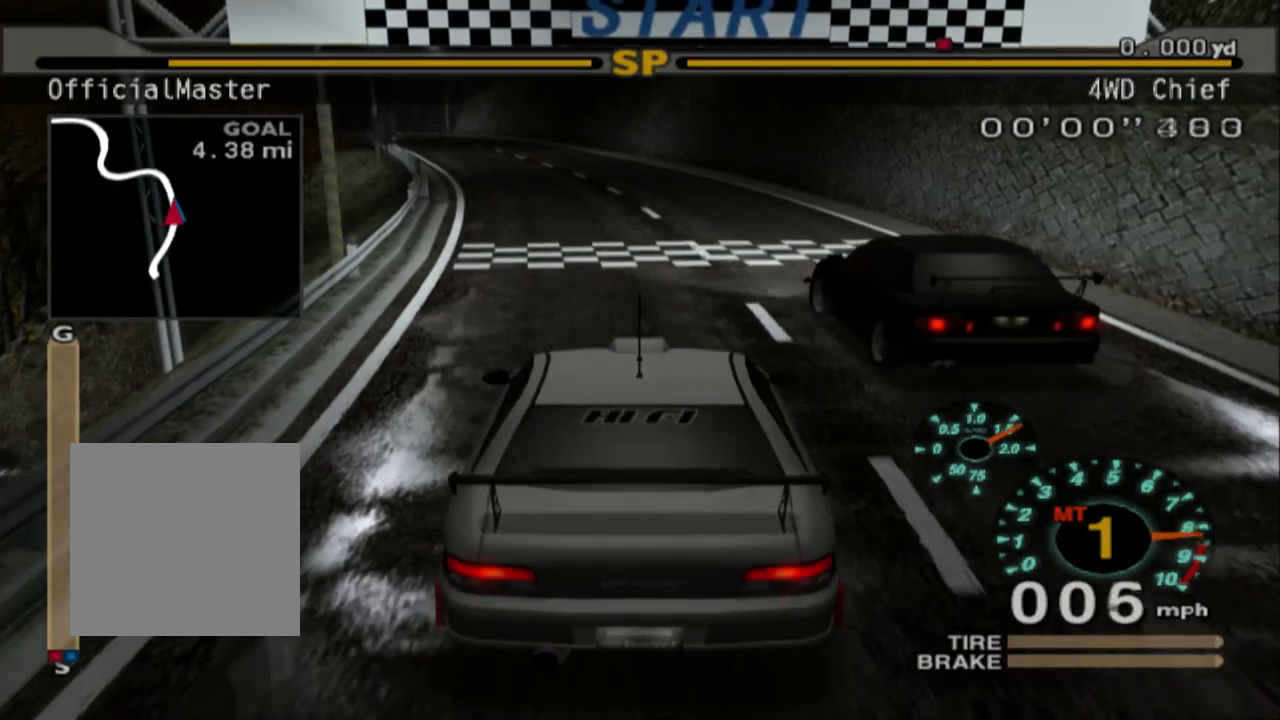
{"buttons": ["R2"], "left_stick": "center", "events": [[67, "R1", "up"]]}
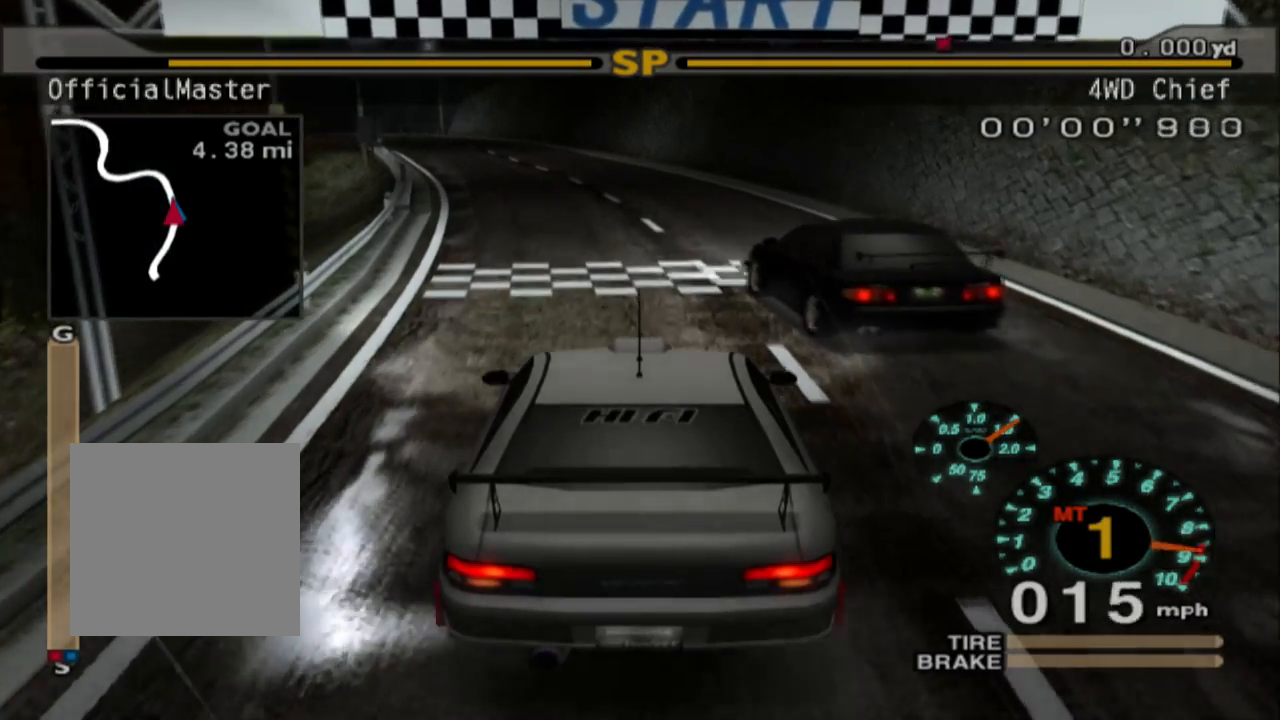
{"buttons": ["A", "R2"], "left_stick": "center", "events": [[33, "R1", "down"], [183, "R1", "up"], [217, "left_stick", "left"], [433, "A", "down"], [467, "left_stick", "center"]]}
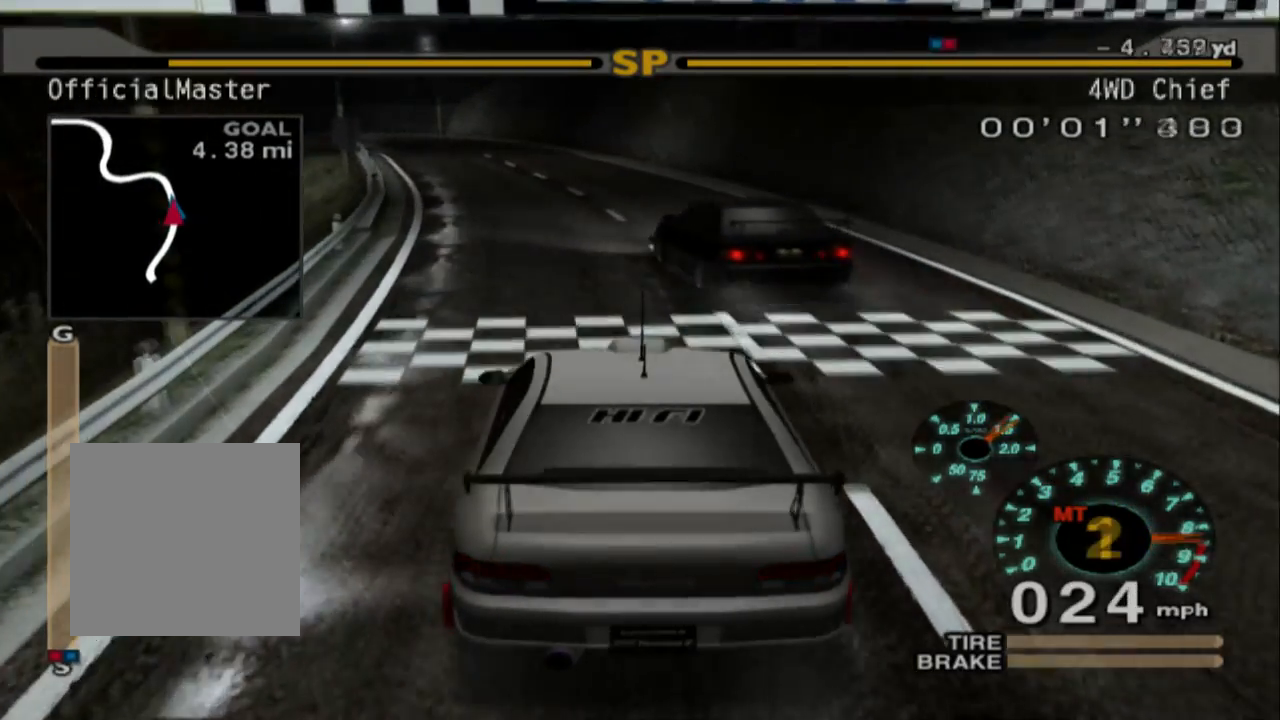
{"buttons": ["R2"], "left_stick": "left", "events": [[17, "A", "up"], [233, "Y", "down"], [367, "Y", "up"], [383, "left_stick", "left"]]}
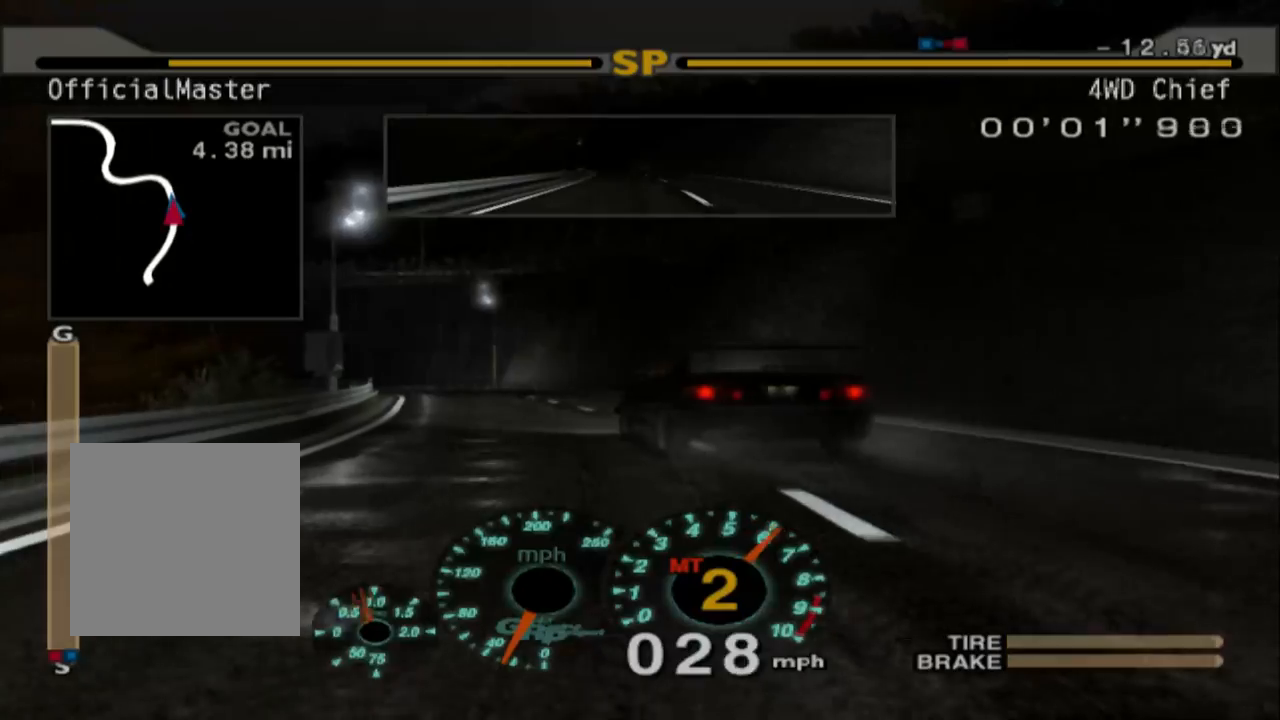
{"buttons": ["R1", "R2"], "left_stick": "center", "events": [[83, "left_stick", "center"], [417, "R1", "down"]]}
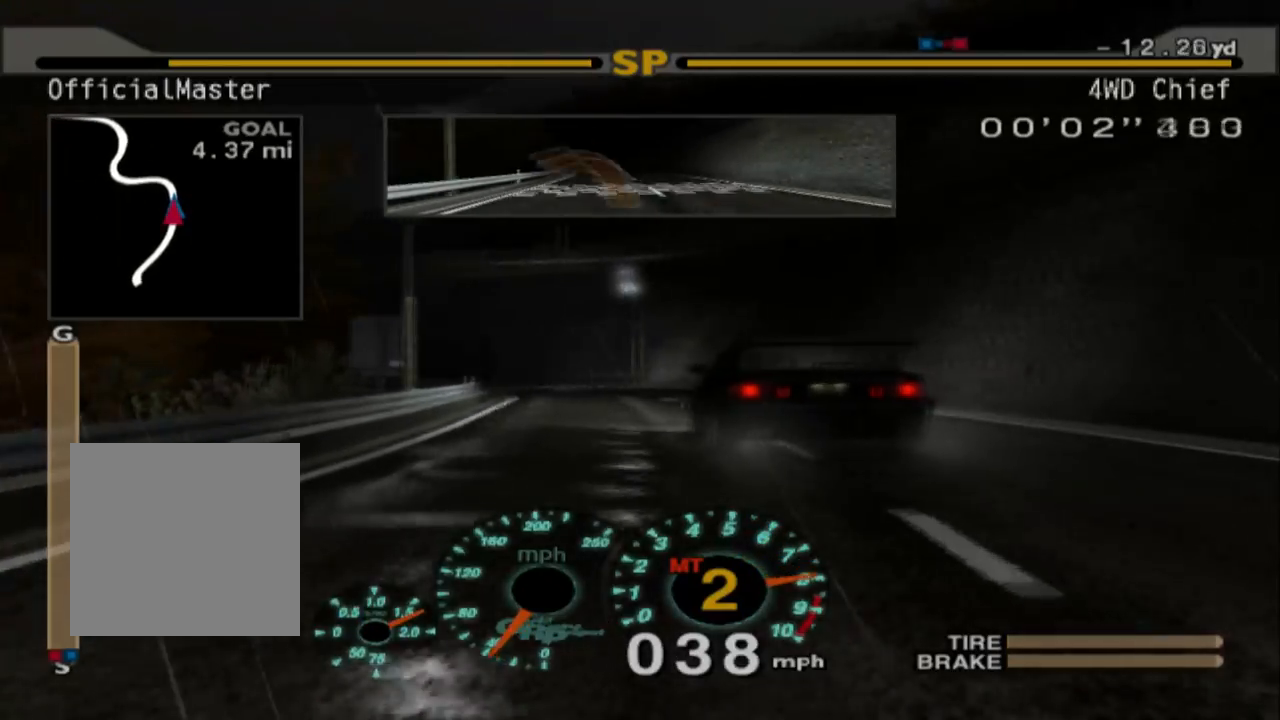
{"buttons": ["R2"], "left_stick": "right", "events": [[33, "R1", "up"], [217, "left_stick", "right"], [317, "A", "down"], [483, "A", "up"]]}
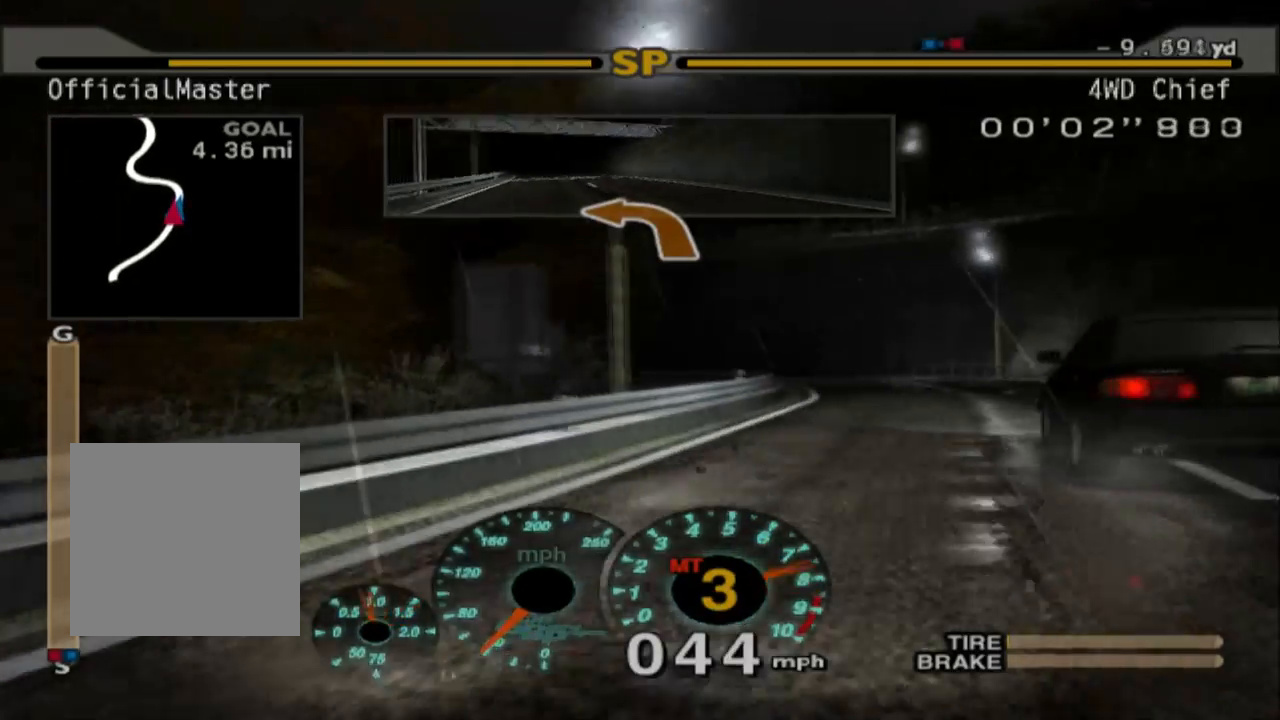
{"buttons": ["R1", "R2"], "left_stick": "left", "events": [[83, "left_stick", "center"], [217, "left_stick", "right"], [350, "left_stick", "center"], [467, "left_stick", "left"], [500, "R1", "down"]]}
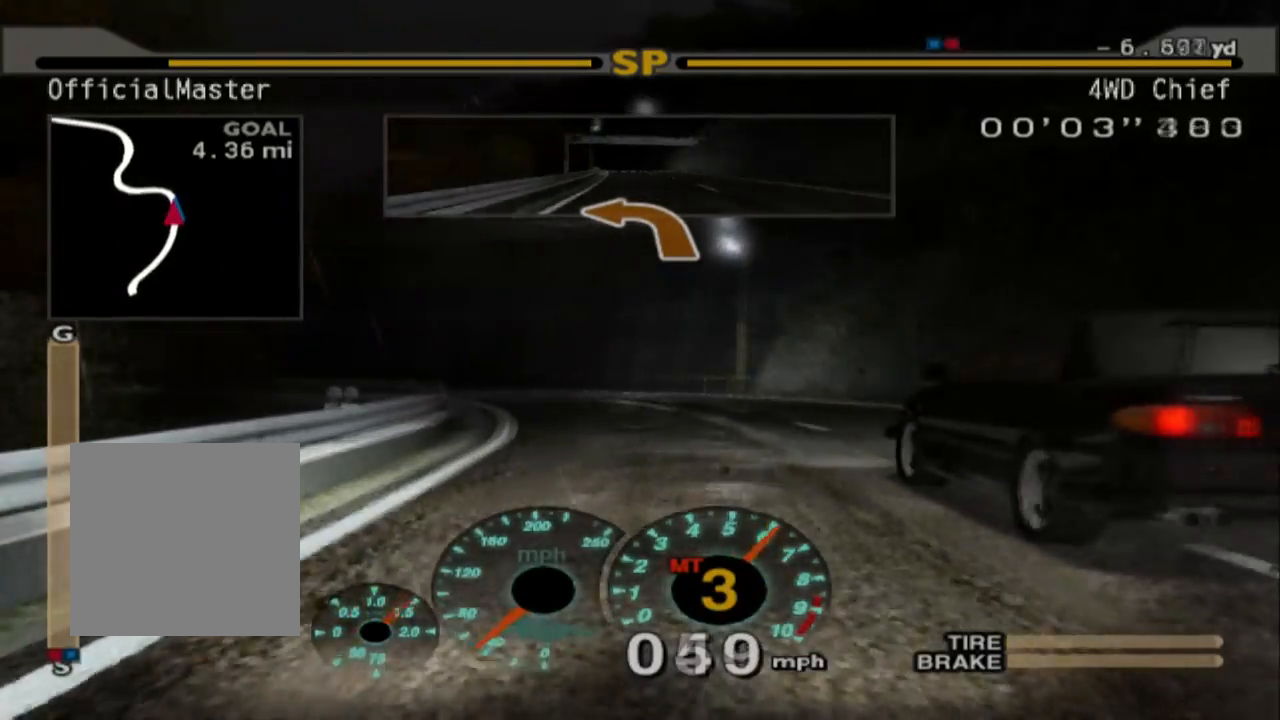
{"buttons": [], "left_stick": "left", "events": [[100, "R1", "up"], [150, "R2", "up"], [167, "L2", "down"], [217, "left_stick", "center"], [317, "left_stick", "left"], [417, "L2", "up"]]}
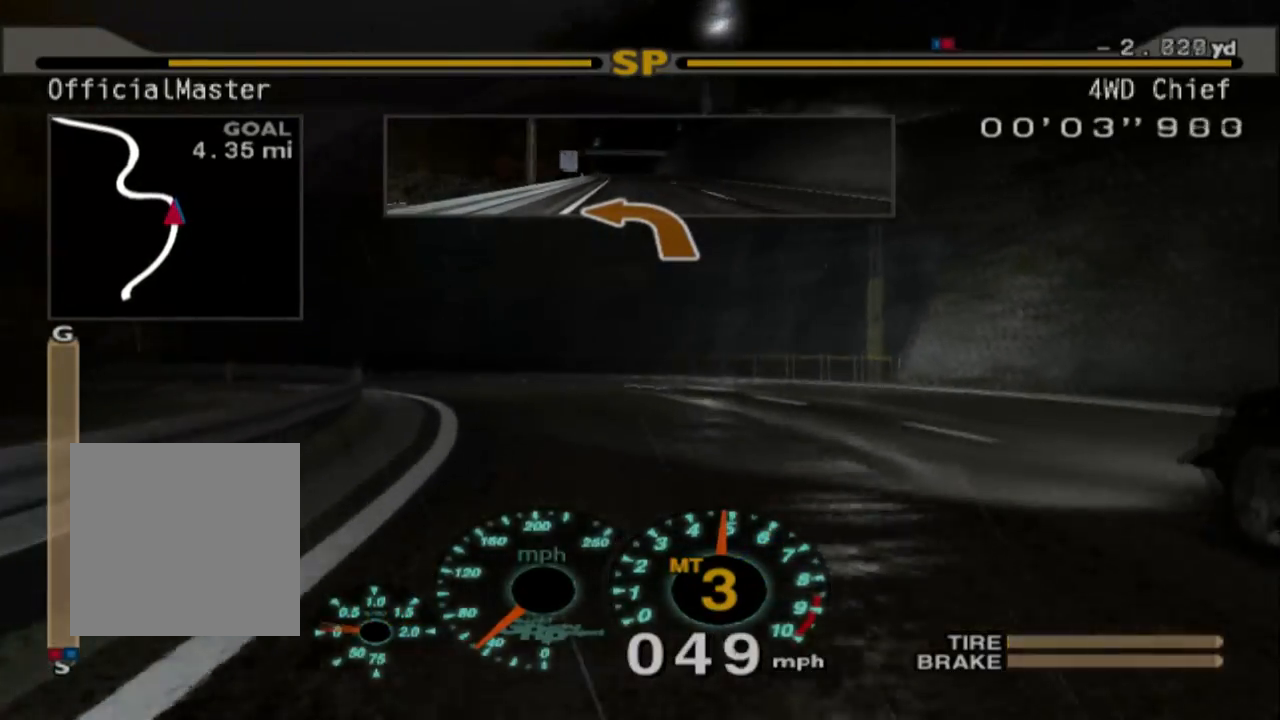
{"buttons": [], "left_stick": "left", "events": [[67, "R2", "down"], [400, "R2", "up"]]}
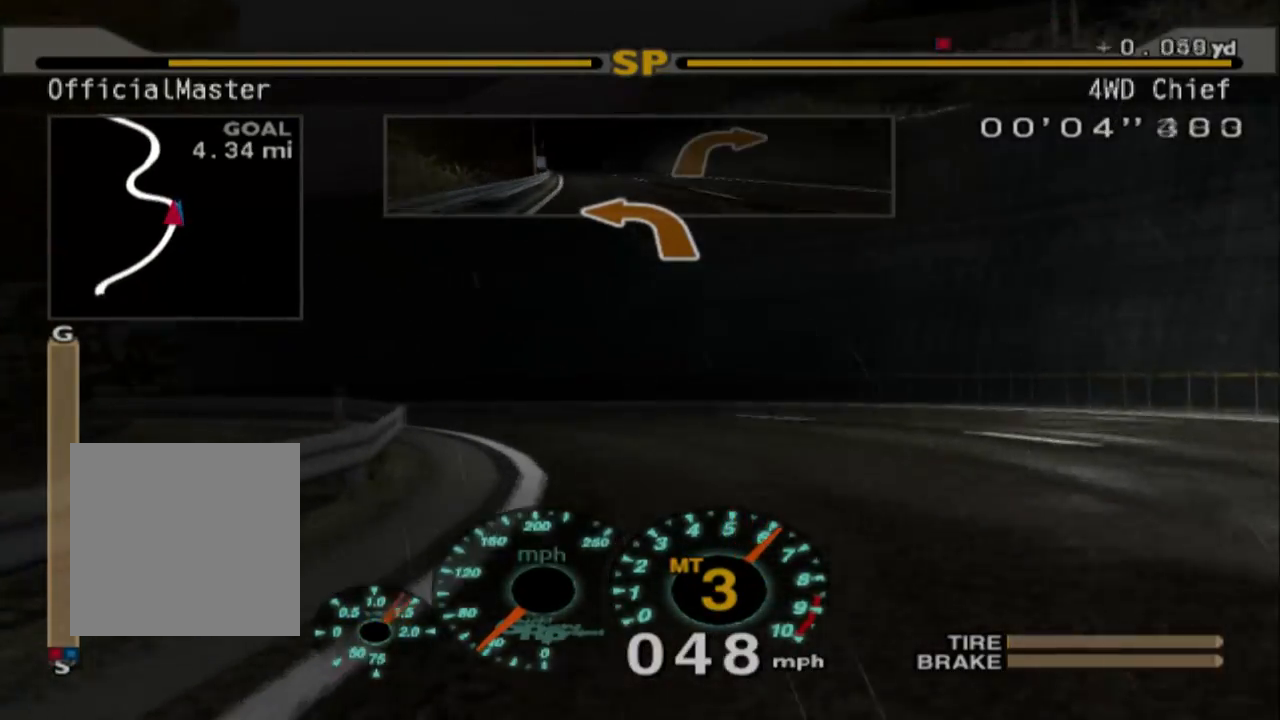
{"buttons": [], "left_stick": "left", "events": []}
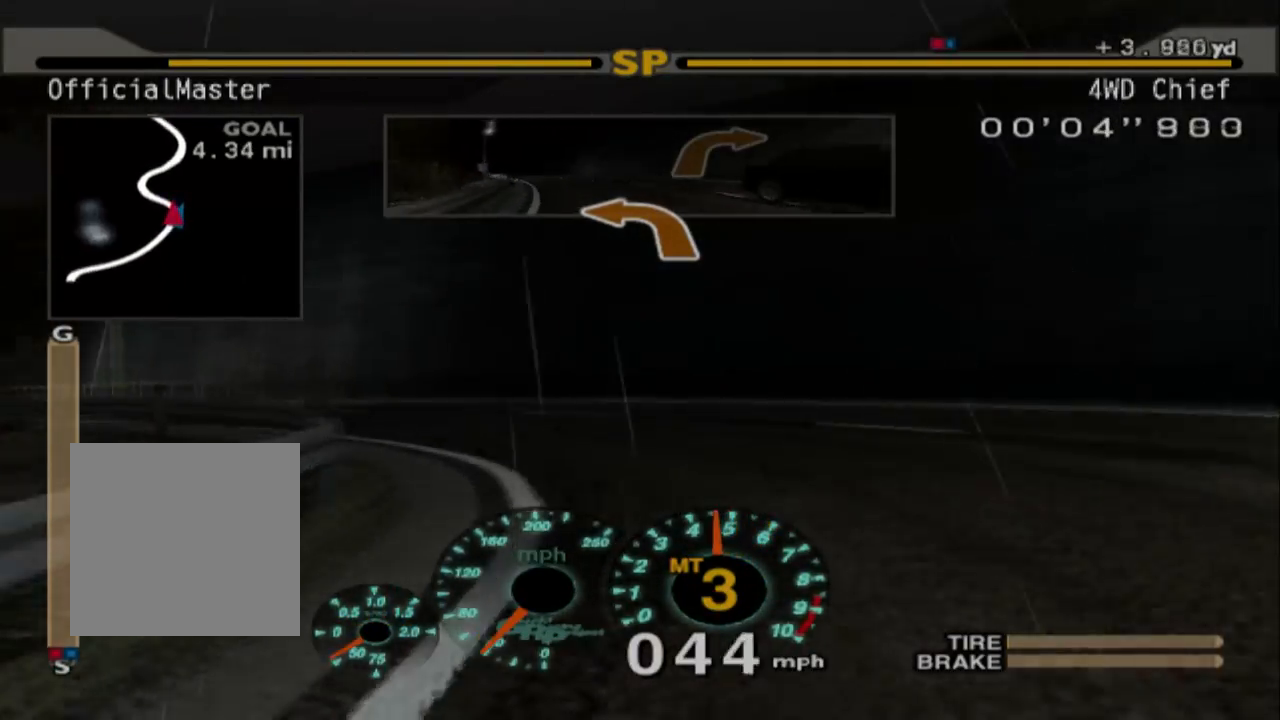
{"buttons": [], "left_stick": "left", "events": []}
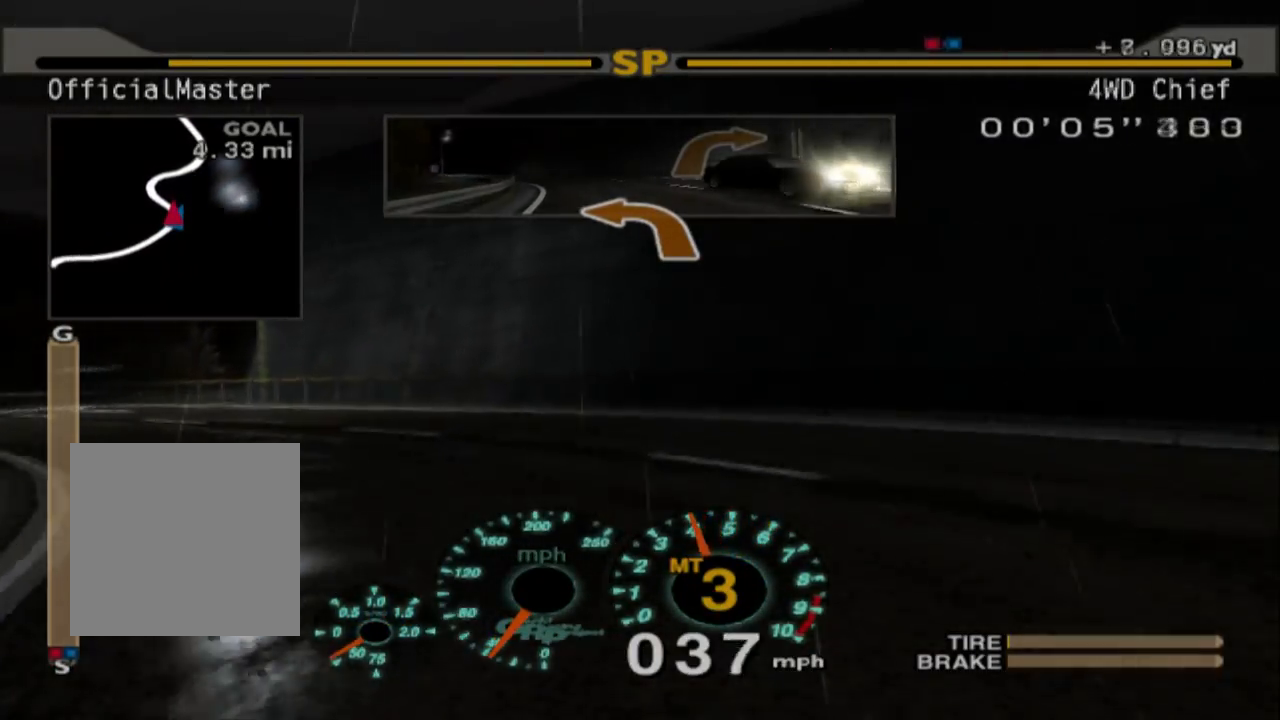
{"buttons": ["R2"], "left_stick": "left", "events": [[67, "X", "down"], [133, "X", "up"], [467, "R2", "down"]]}
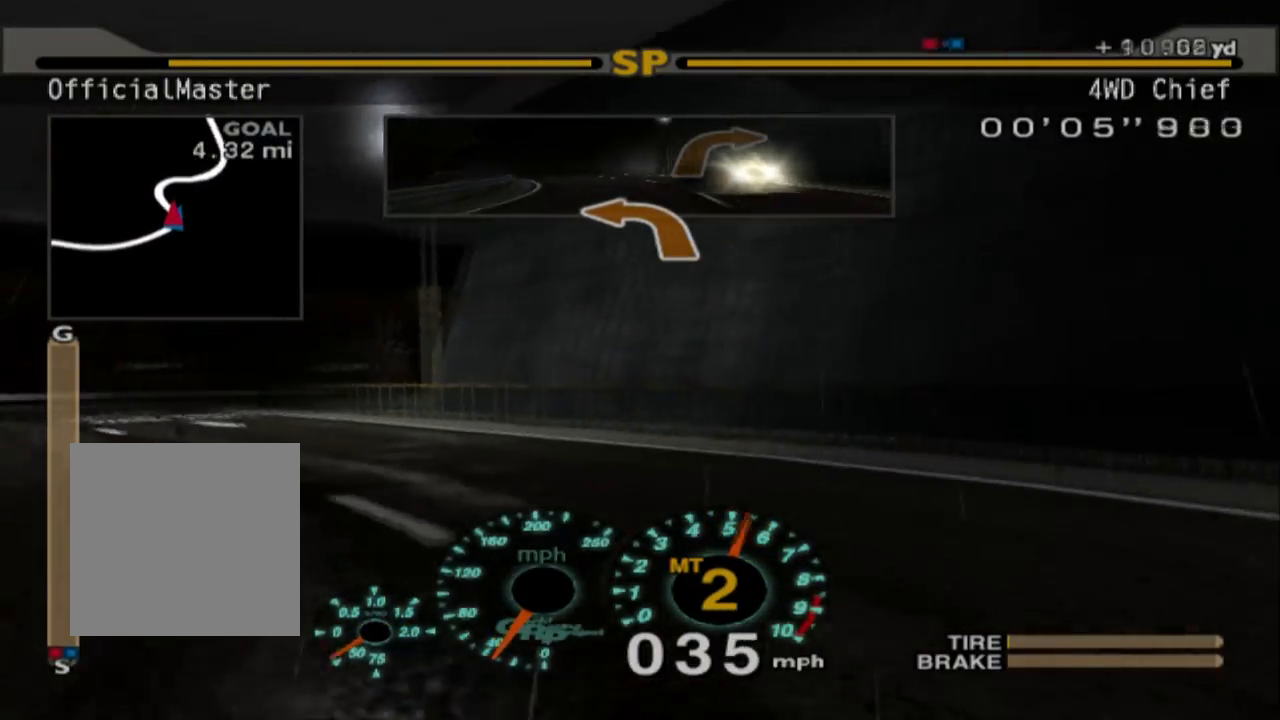
{"buttons": ["R2"], "left_stick": "center", "events": [[167, "R2", "up"], [267, "R2", "down"], [483, "left_stick", "center"]]}
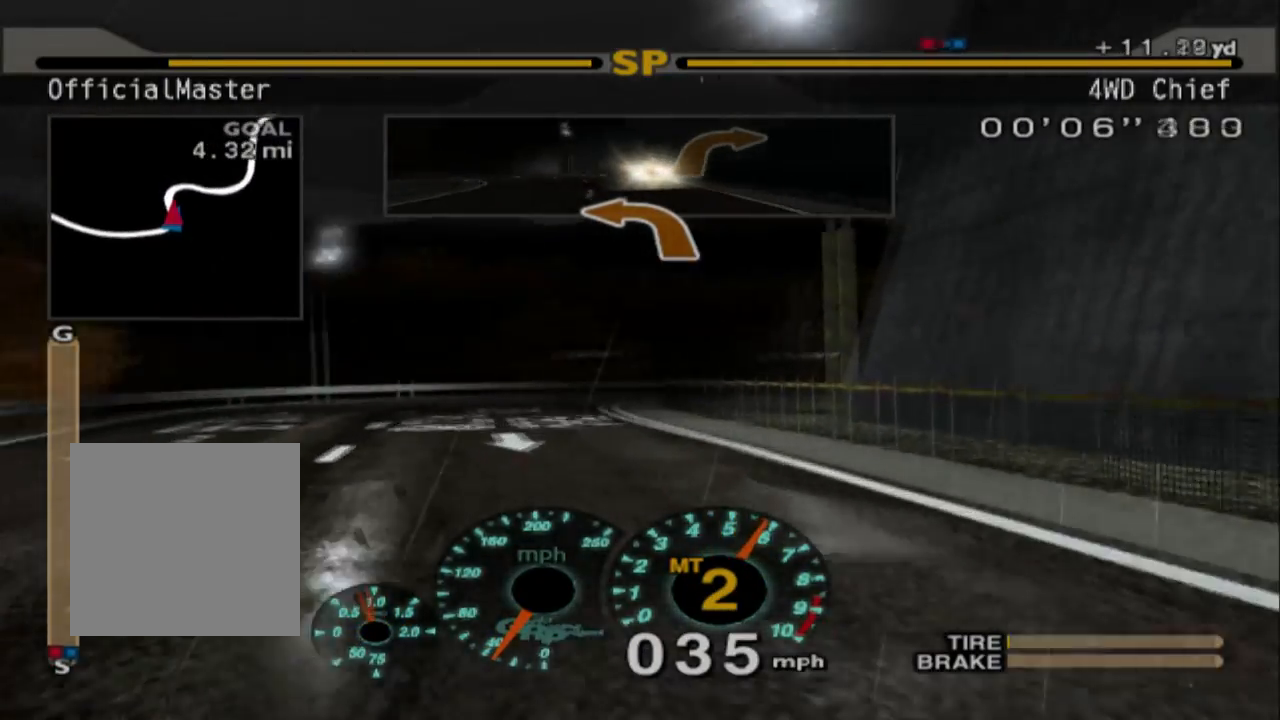
{"buttons": ["R2"], "left_stick": "right"}
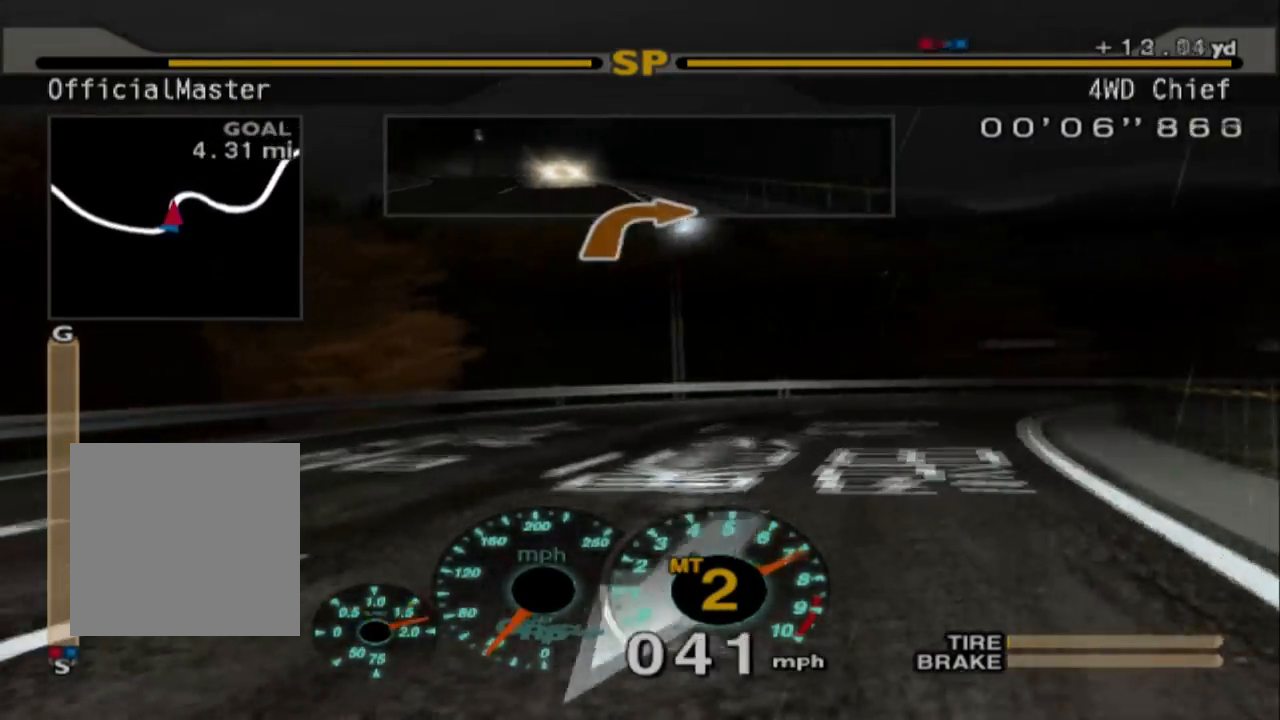
{"buttons": [], "left_stick": "right", "events": [[117, "R2", "up"]]}
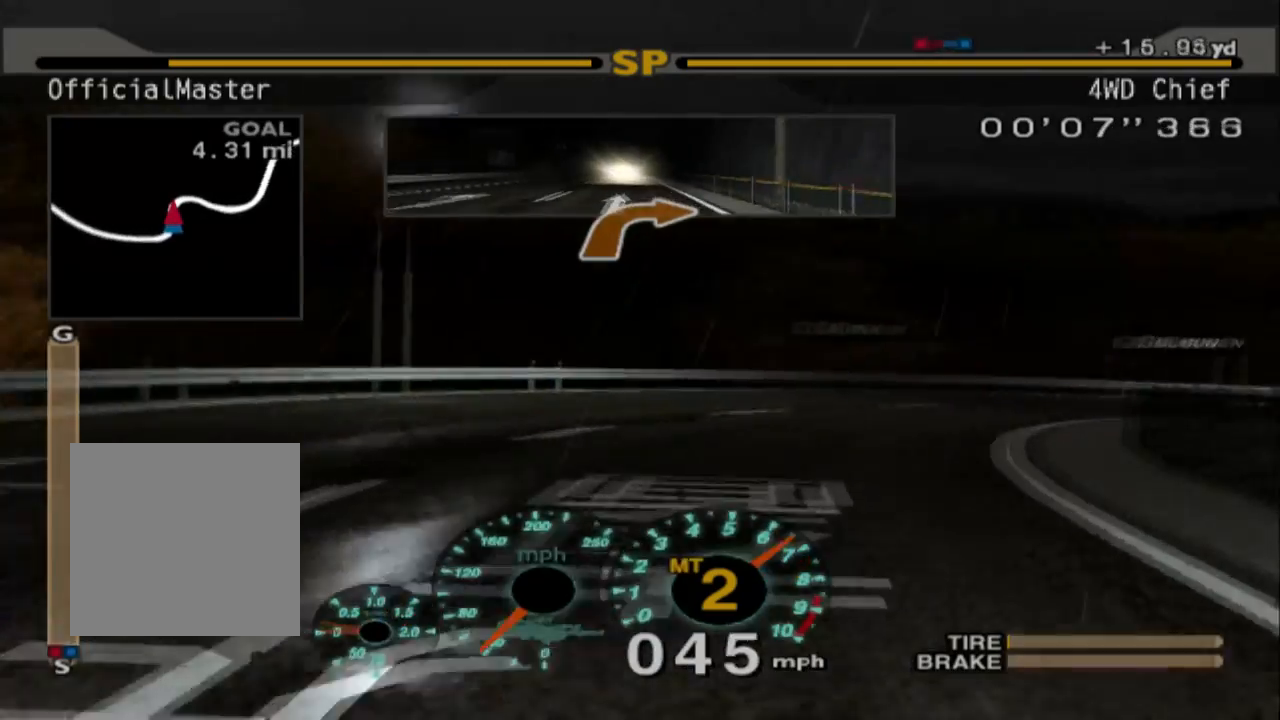
{"buttons": ["R2"], "left_stick": "center", "events": [[167, "left_stick", "center"], [233, "R2", "down"]]}
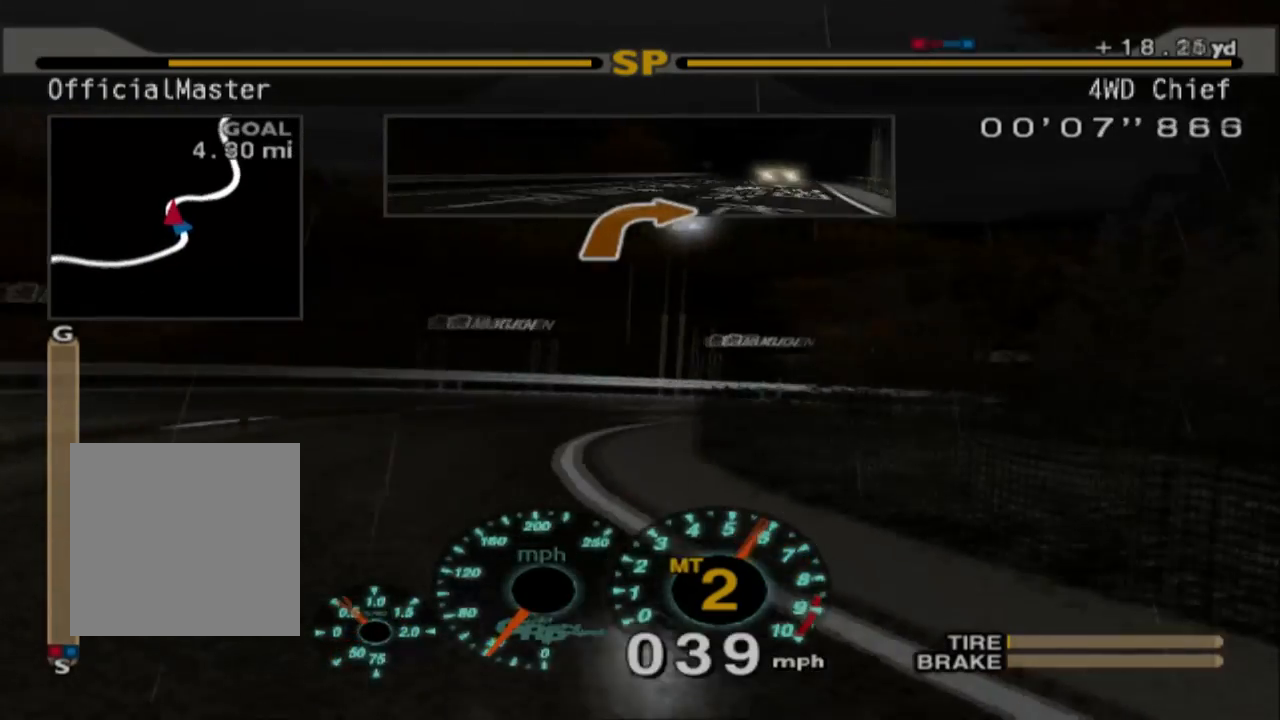
{"buttons": [], "left_stick": "right", "events": [[17, "left_stick", "right"], [150, "R2", "up"]]}
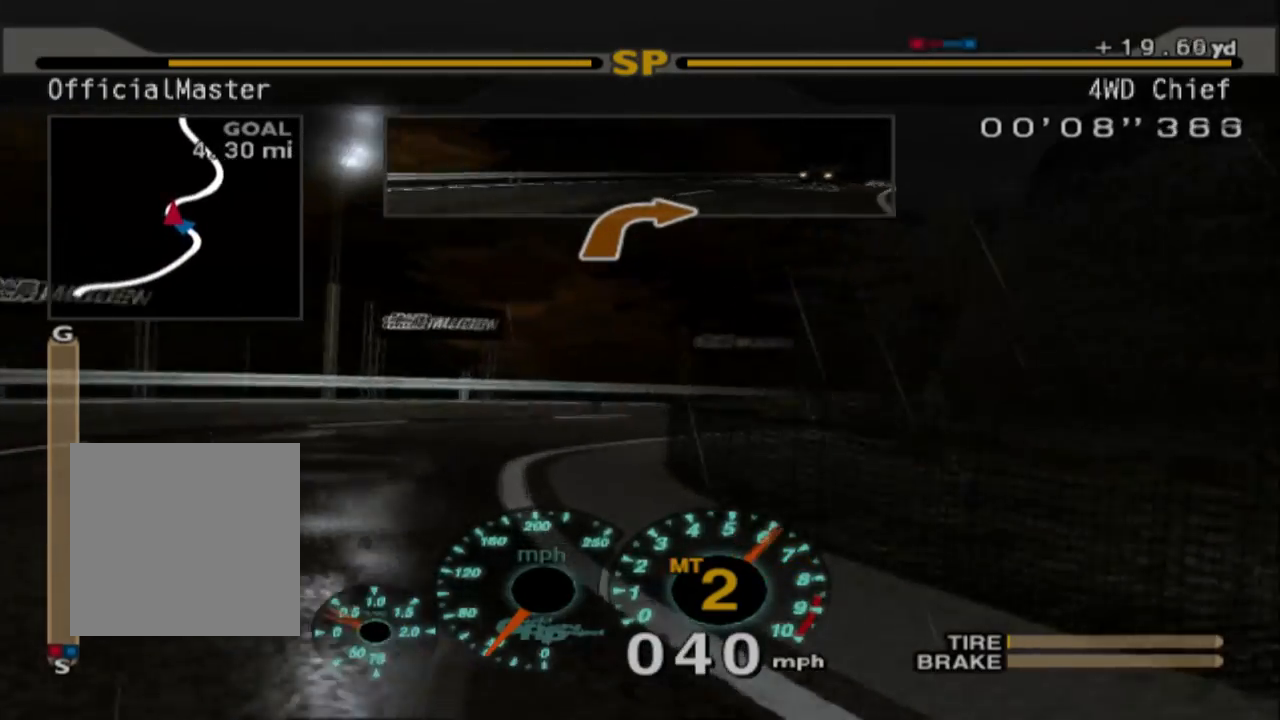
{"buttons": [], "left_stick": "right", "events": [[50, "L1", "down"], [217, "L1", "up"]]}
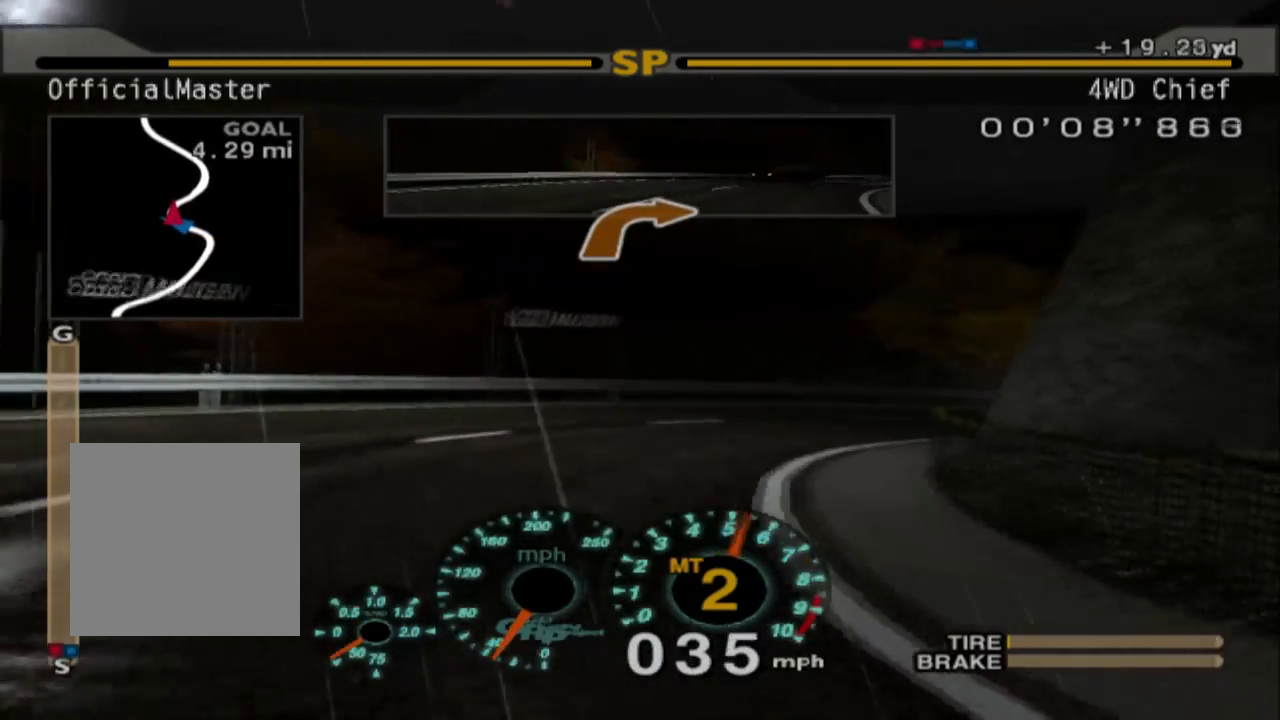
{"buttons": ["L1"], "left_stick": "right", "events": [[50, "R2", "down"], [267, "R2", "up"], [500, "L1", "down"]]}
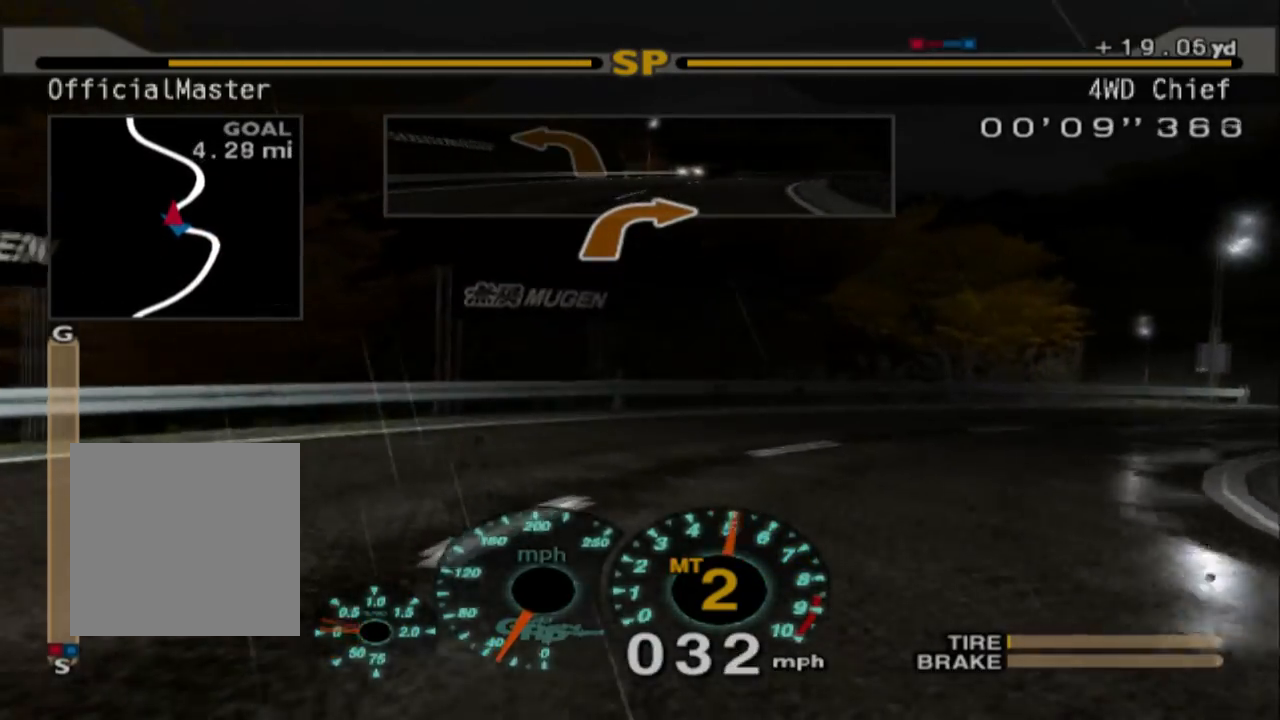
{"buttons": ["R2"], "left_stick": "right", "events": [[283, "L1", "up"], [417, "R2", "down"]]}
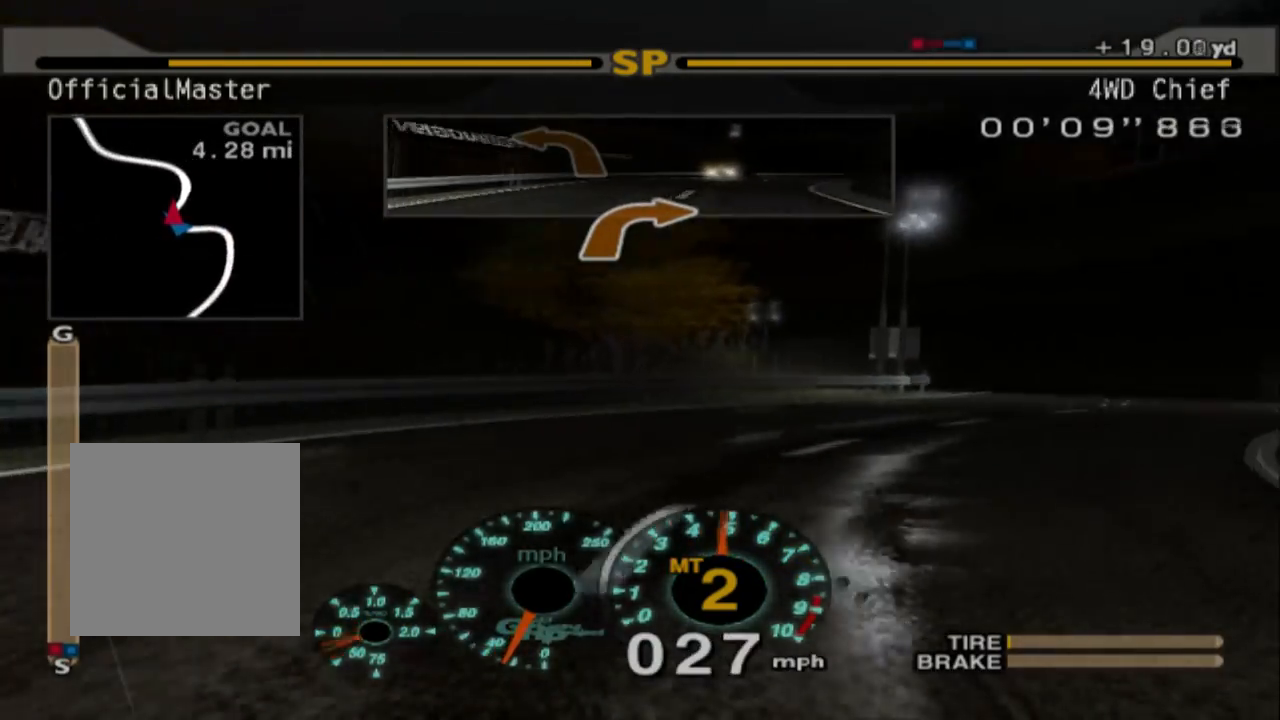
{"buttons": ["R2"], "left_stick": "center", "events": [[83, "left_stick", "center"], [183, "R2", "up"], [283, "R2", "down"]]}
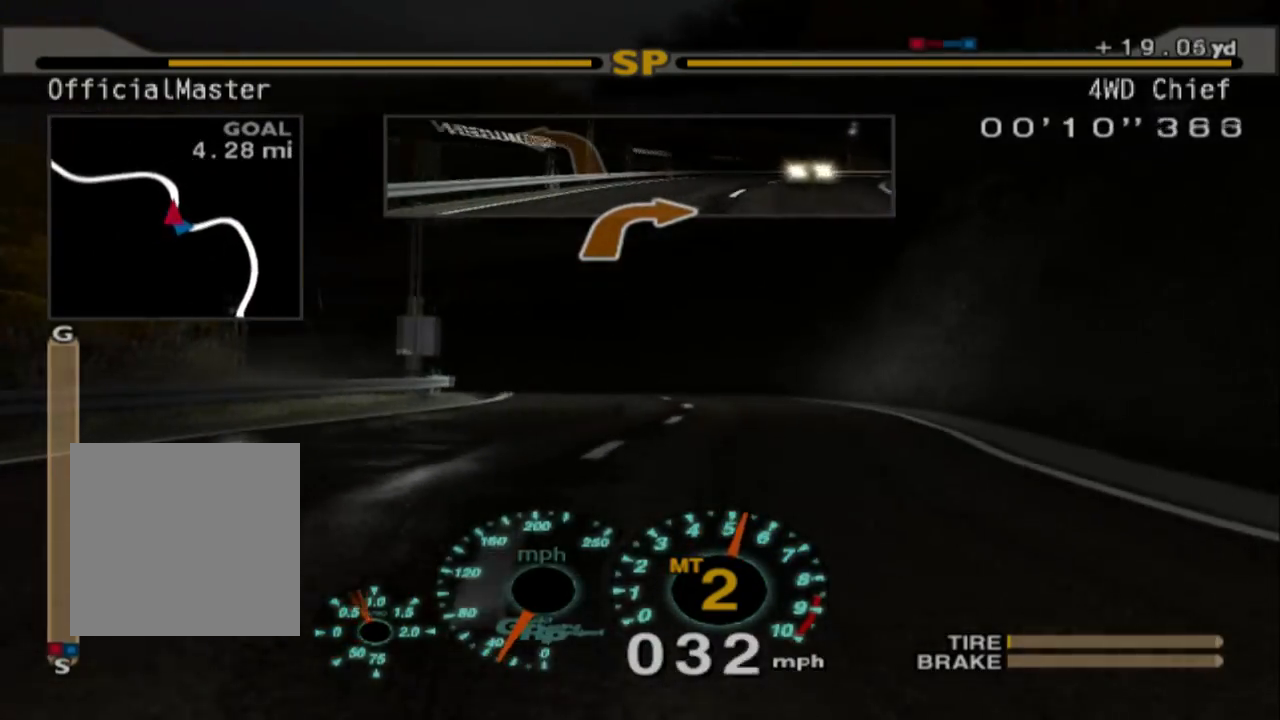
{"buttons": ["R2"], "left_stick": "center", "events": []}
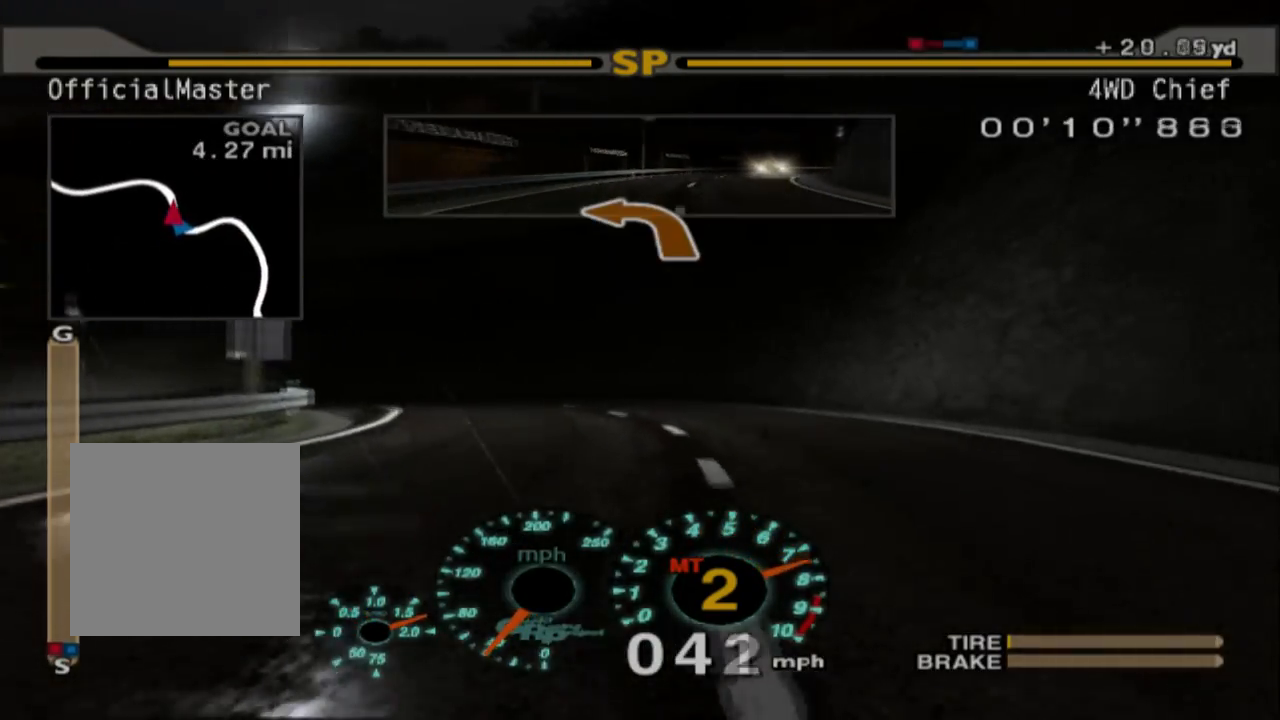
{"buttons": ["R2"], "left_stick": "left", "events": [[33, "left_stick", "left"], [133, "R2", "up"], [367, "R2", "down"]]}
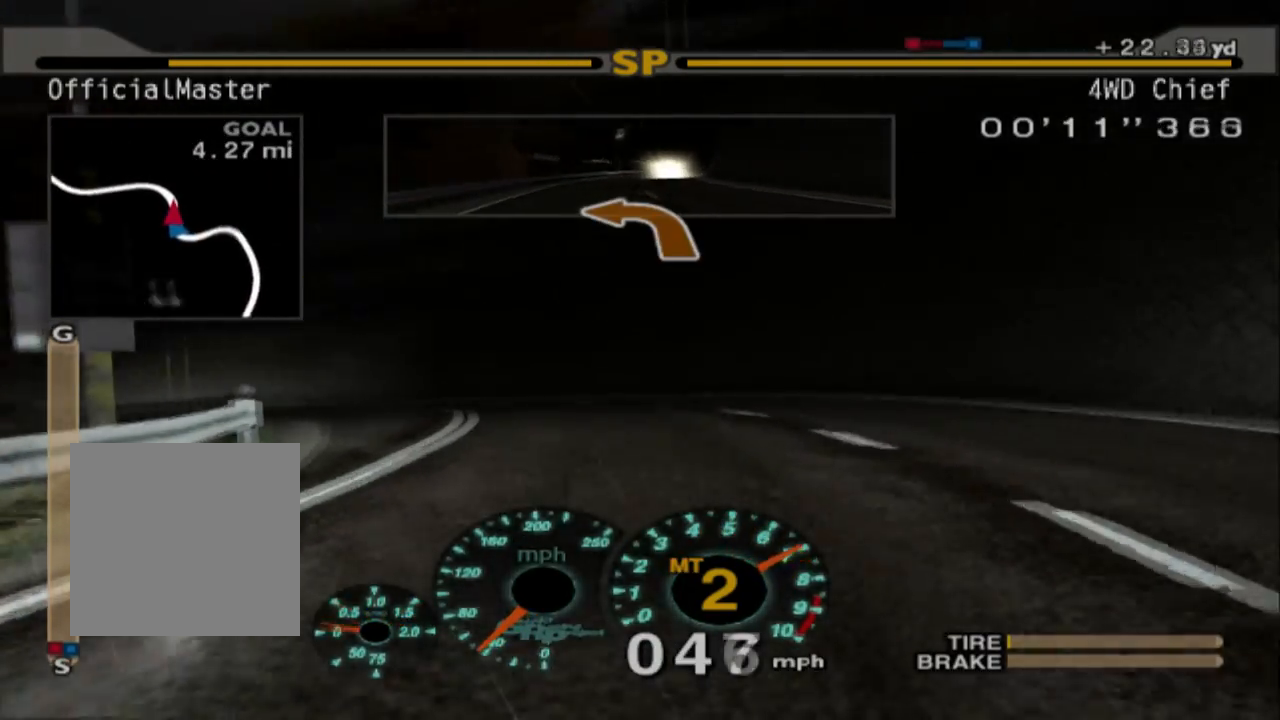
{"buttons": ["R2"], "left_stick": "left", "events": []}
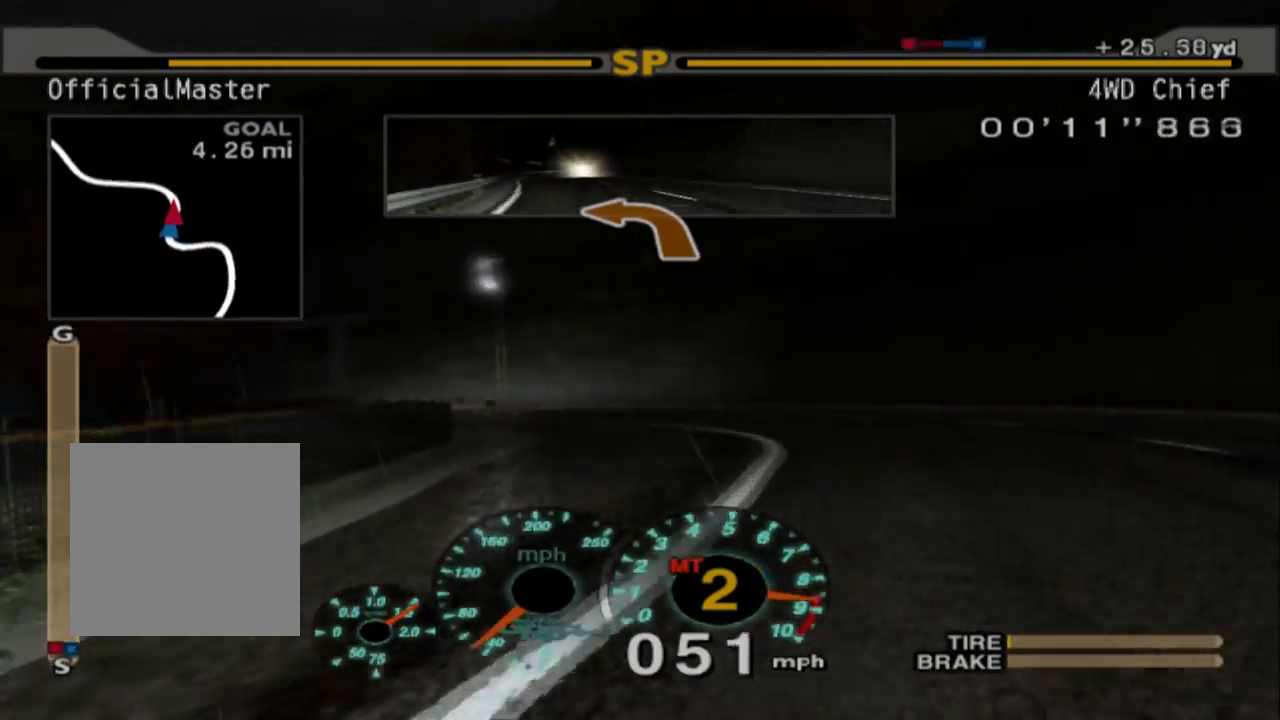
{"buttons": [], "left_stick": "left", "events": [[117, "R2", "up"]]}
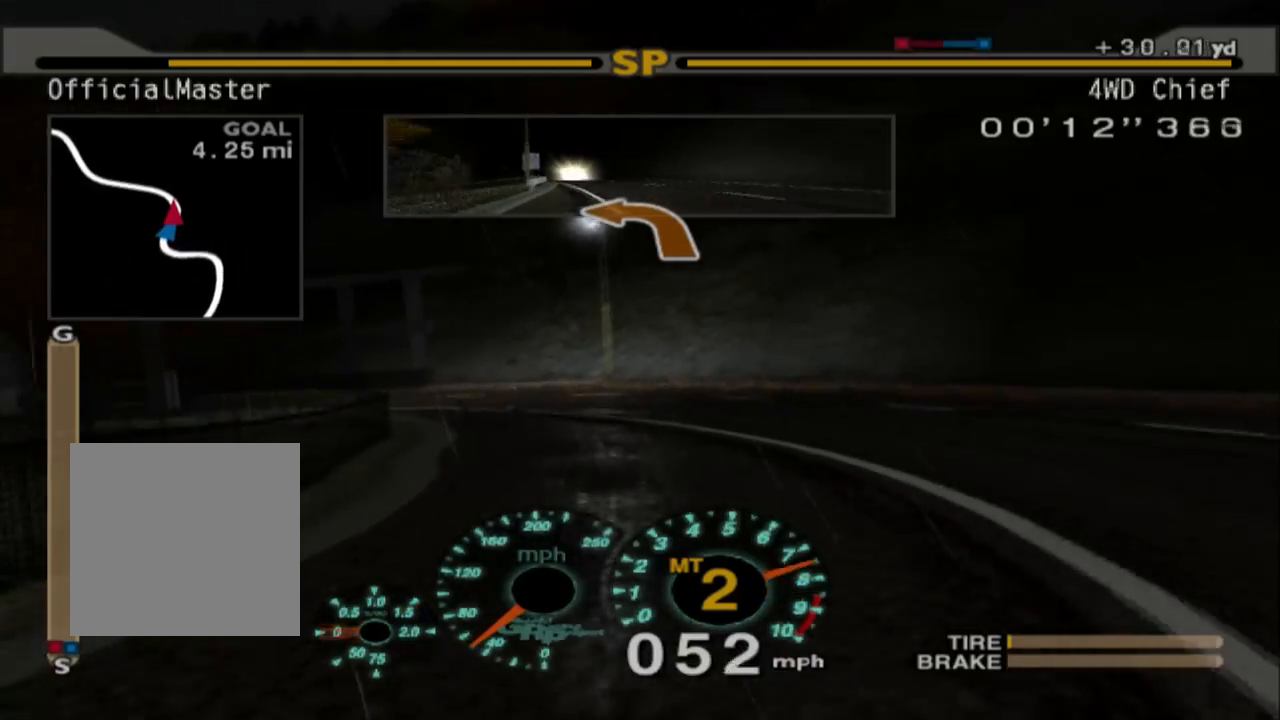
{"buttons": [], "left_stick": "left", "events": [[150, "R2", "down"], [367, "A", "down"], [367, "R2", "up"], [500, "A", "up"]]}